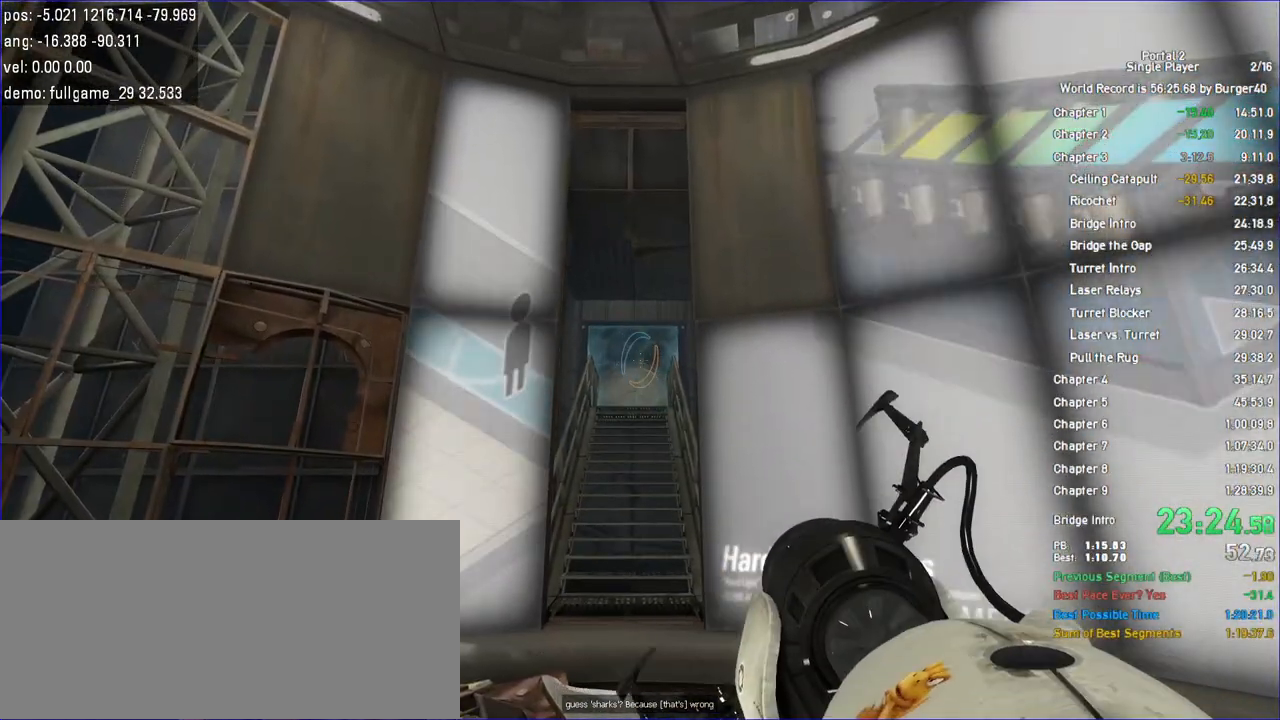
Gameplay with keyboard and mouse; each line is a JSON object with the keys and mouse buttons held at the frame after it. "events" lists presses ("down") and releases ("up") of "a", "auto", "bup", "c", "chat", "cont", "crzy1", "crzy2", "d", "fbr", "jump", "load", "load01", "low", "propi", "r", "relod", "reset", "s", "save", "sens", "shift", "space", "spanel", "use", "w", "z", "zoom", "mouse_left", "mouse_wheel" and "mouse_right" between this image and that frame as [ms after this image, input, new state], when the widget could be followed in between. "mouse_left", "mouse_wheel", "mouse_right" = the "left", "wheel", "right" buttons of the "mouse" list. No other keys are recorded. "wheel" means that the mouse wheel is clicked or scrolled. Key names are as the overlay labels them; some are game actions (e.g. jump) rather than physical keys. Not read: mouse_move.
{"keys": [], "mouse": [], "events": []}
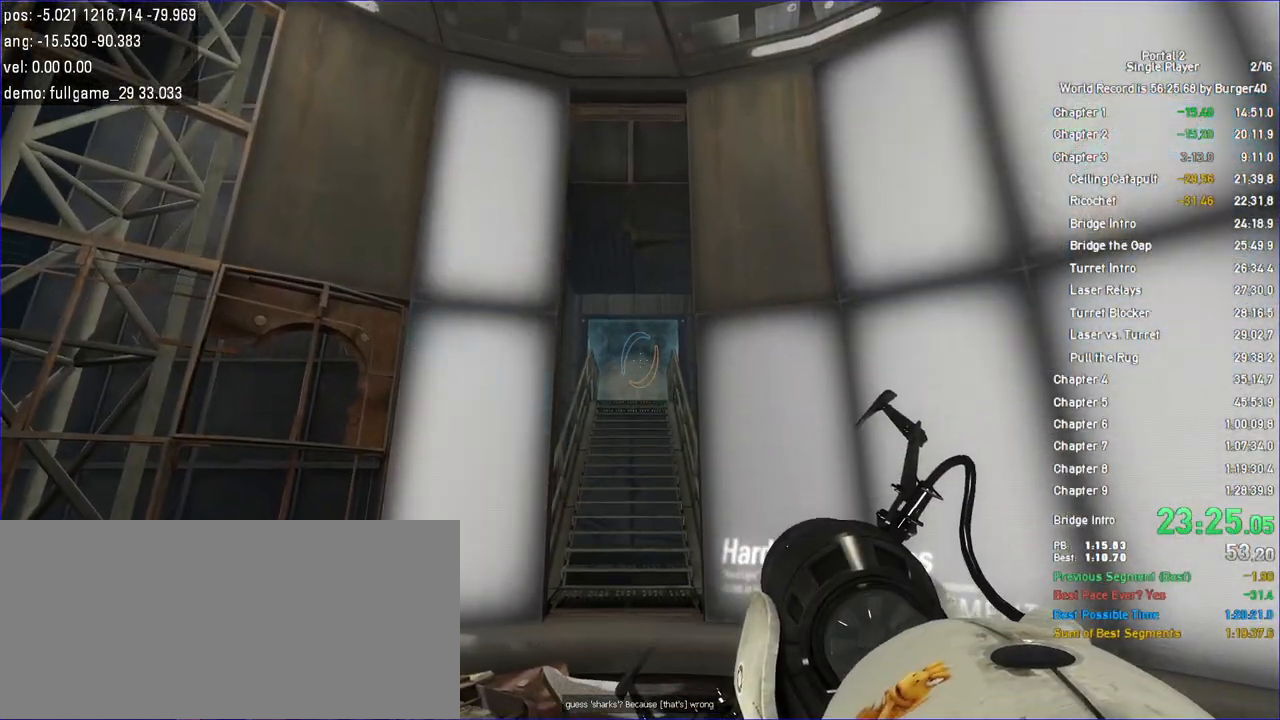
{"keys": [], "mouse": [], "events": []}
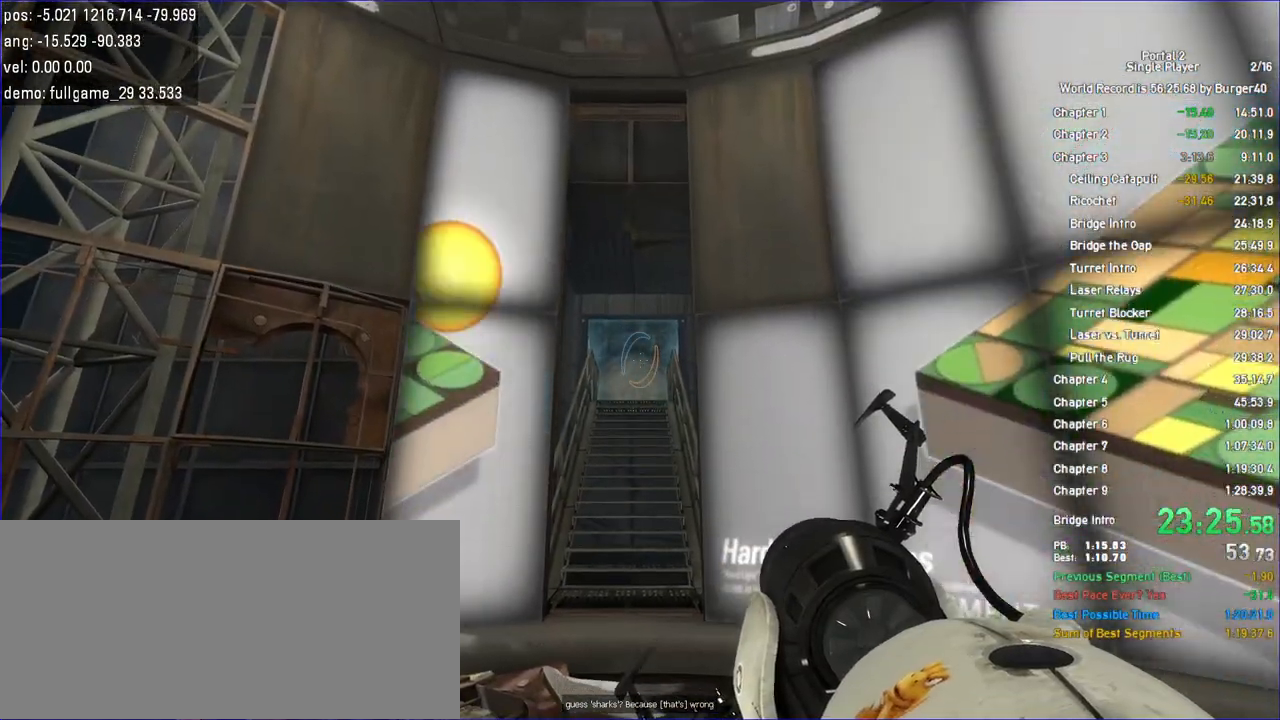
{"keys": [], "mouse": [], "events": []}
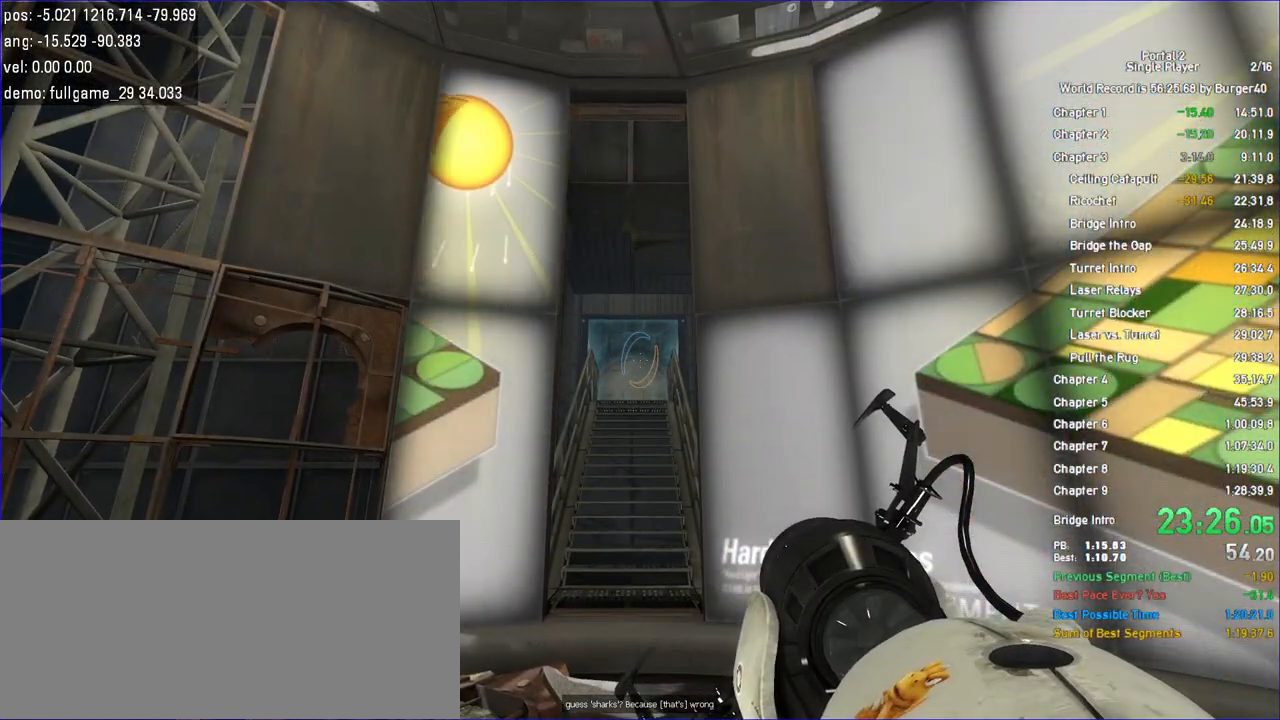
{"keys": [], "mouse": [], "events": []}
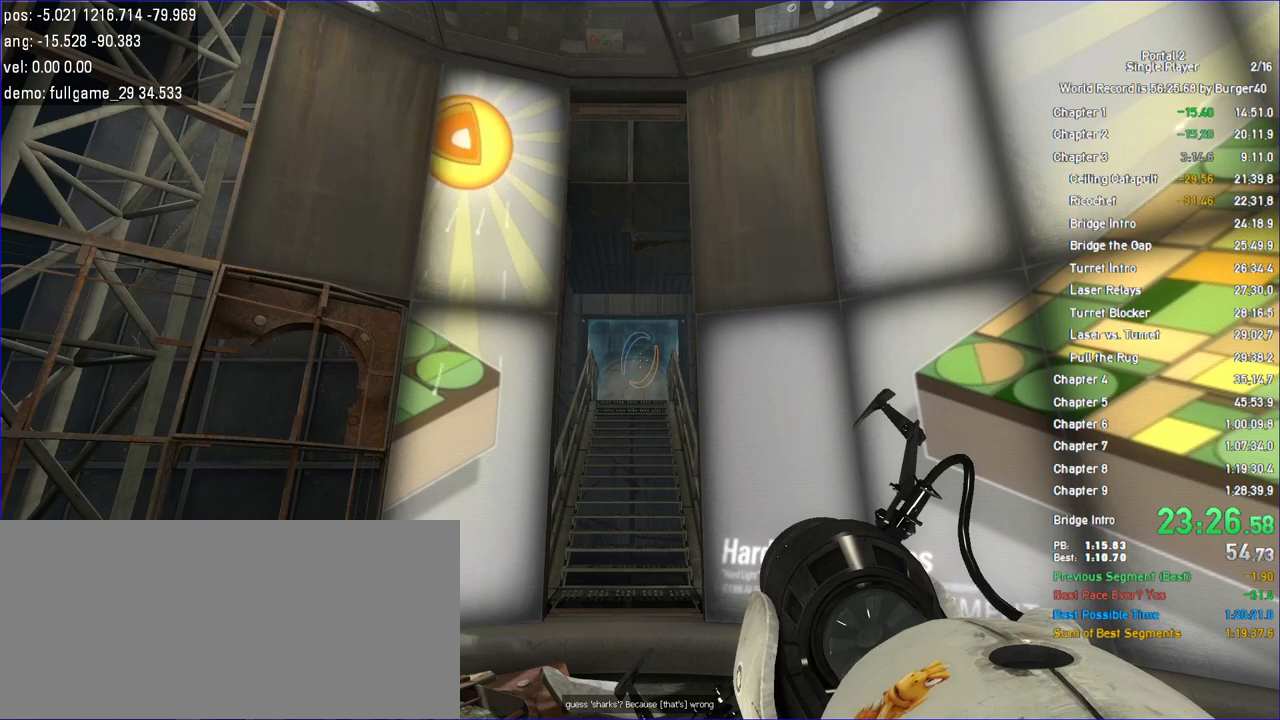
{"keys": ["s"], "mouse": []}
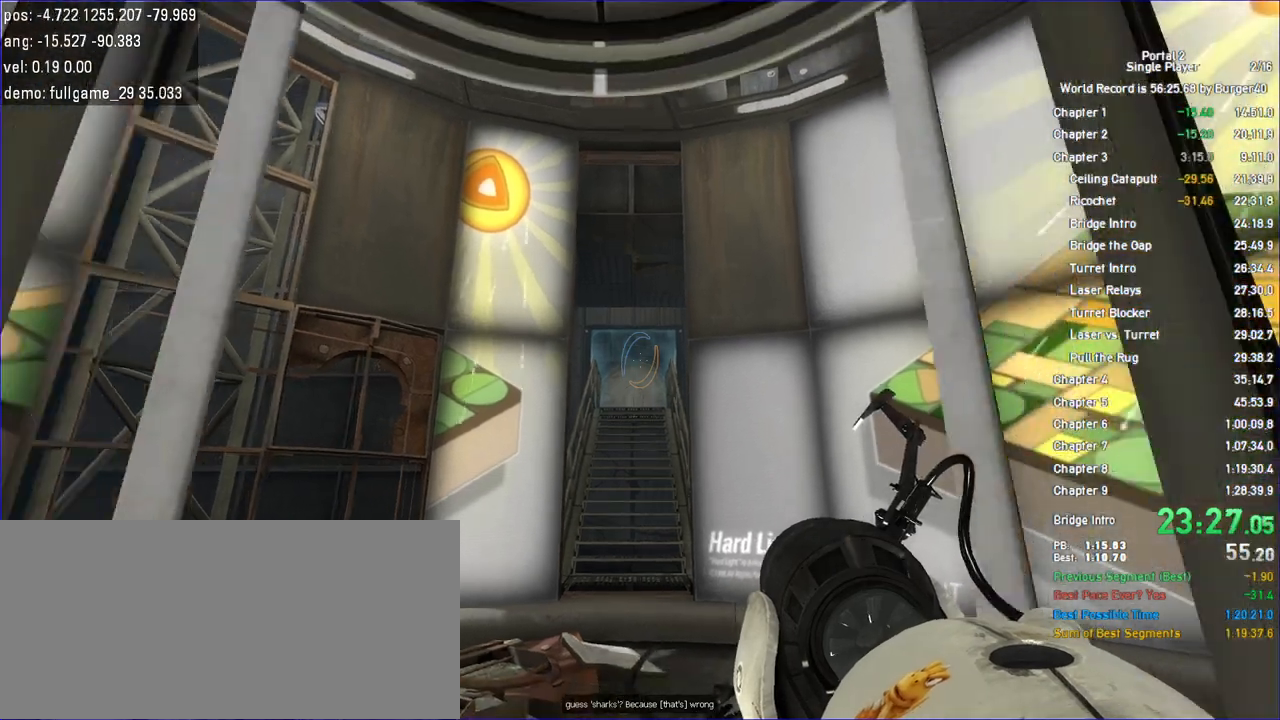
{"keys": [], "mouse": []}